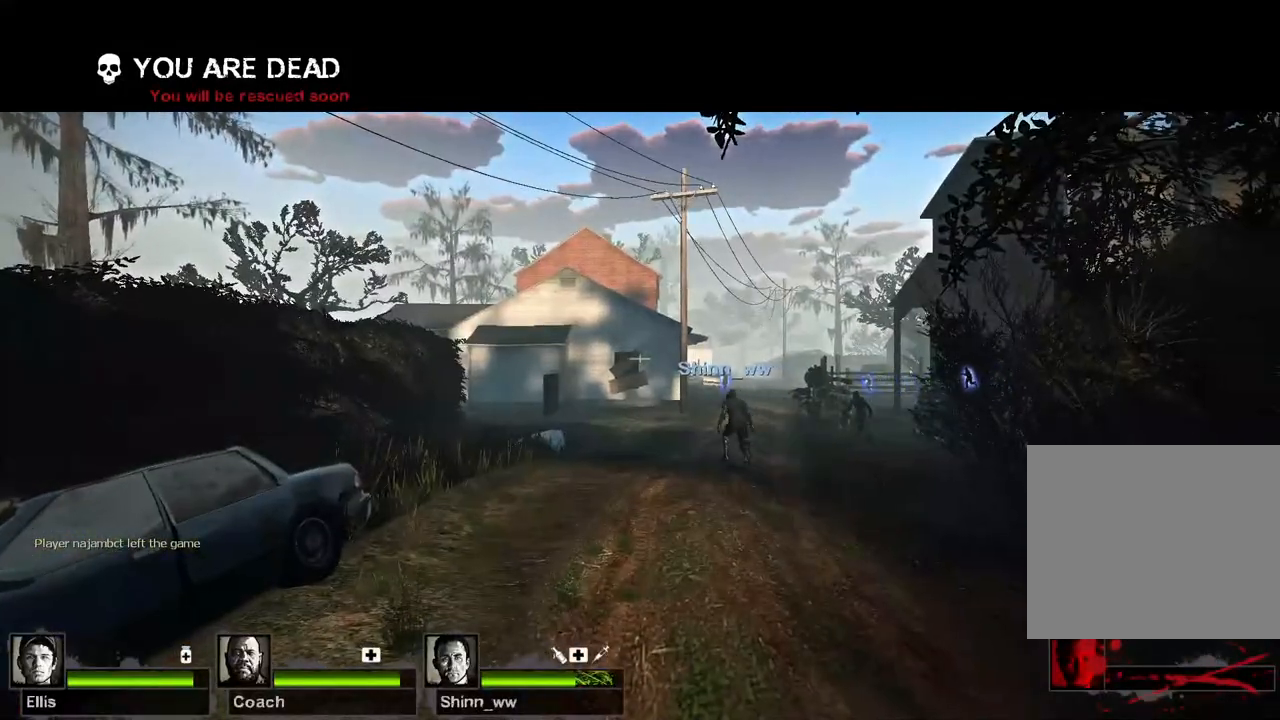
Gameplay with keyboard; each line is a JSON object with the keys held at the frame after it. "events" lists presses ("down") and releases ("up") of "a", "ctrl", "d", "e", "q", "s", "shift", "space" and "w" between this image and that frame as [ms after this image, input, new state], when the widget could be followed in between. No other keys are recorded. Mouse input is not recorded.
{"keys": [], "events": []}
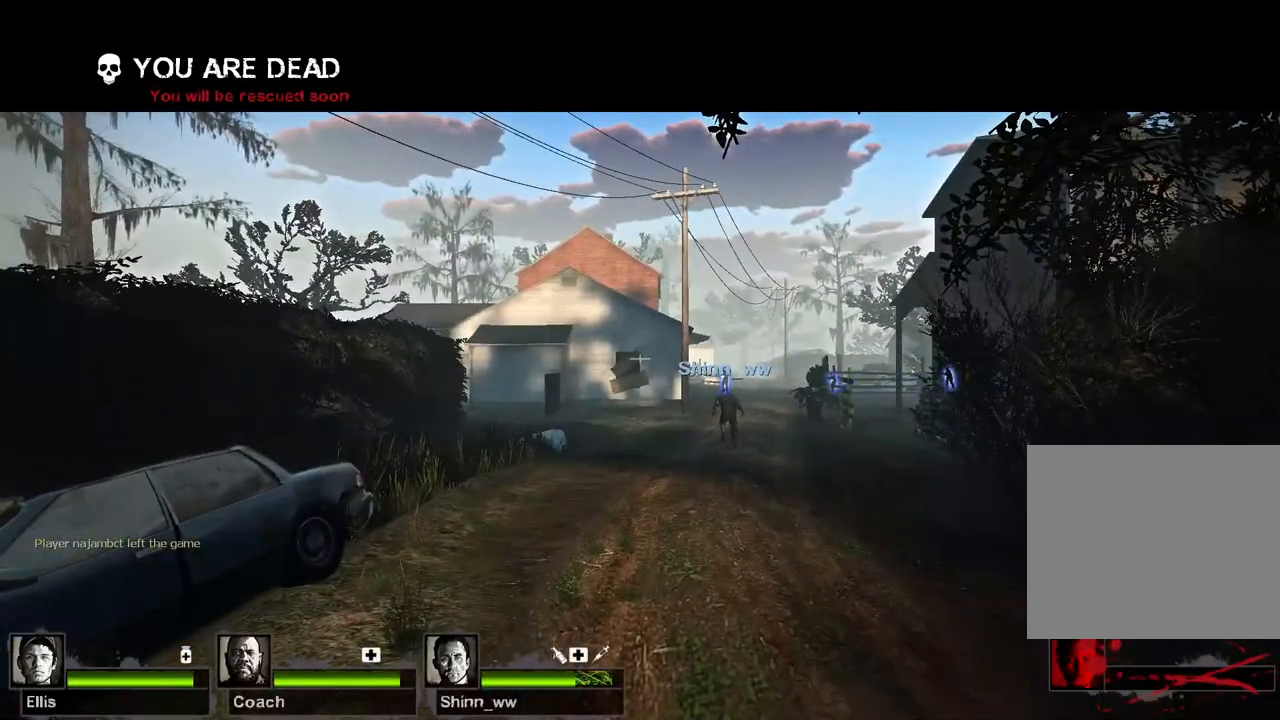
{"keys": [], "events": []}
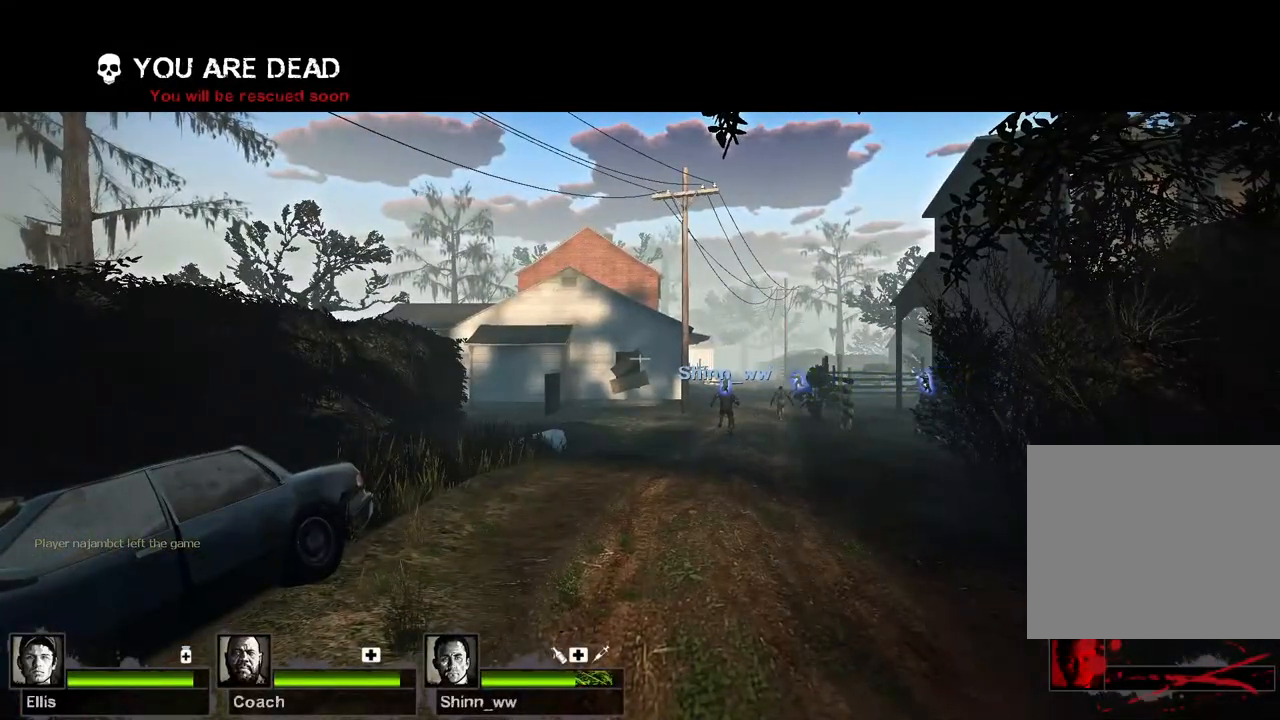
{"keys": ["d", "w"], "events": [[233, "w", "down"], [383, "d", "down"]]}
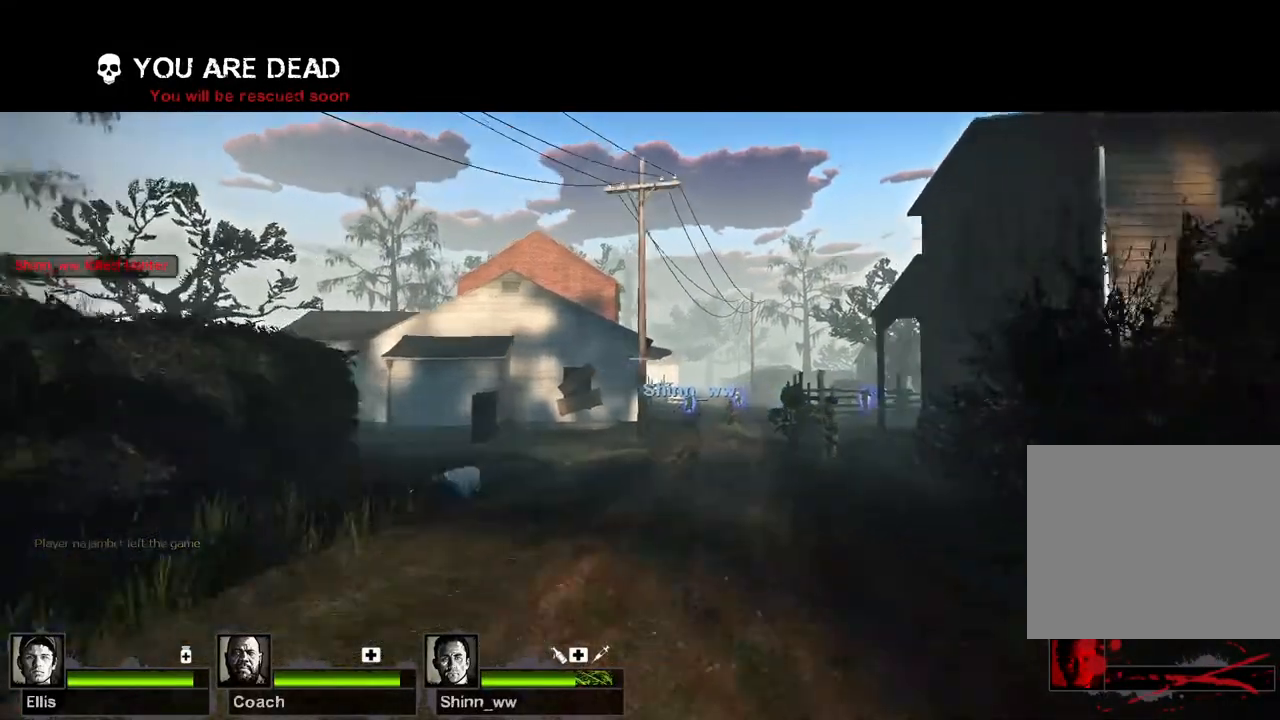
{"keys": [], "events": [[183, "d", "up"], [183, "w", "up"]]}
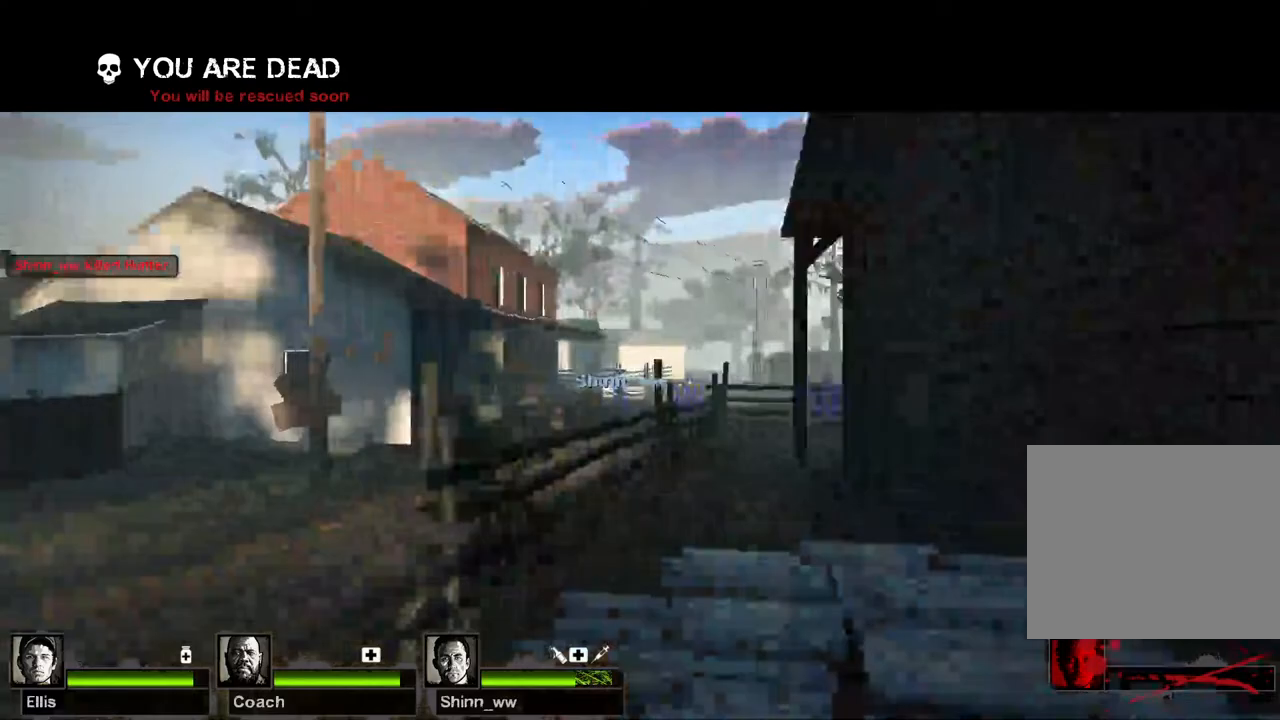
{"keys": ["d", "w"], "events": [[233, "w", "down"], [483, "d", "down"]]}
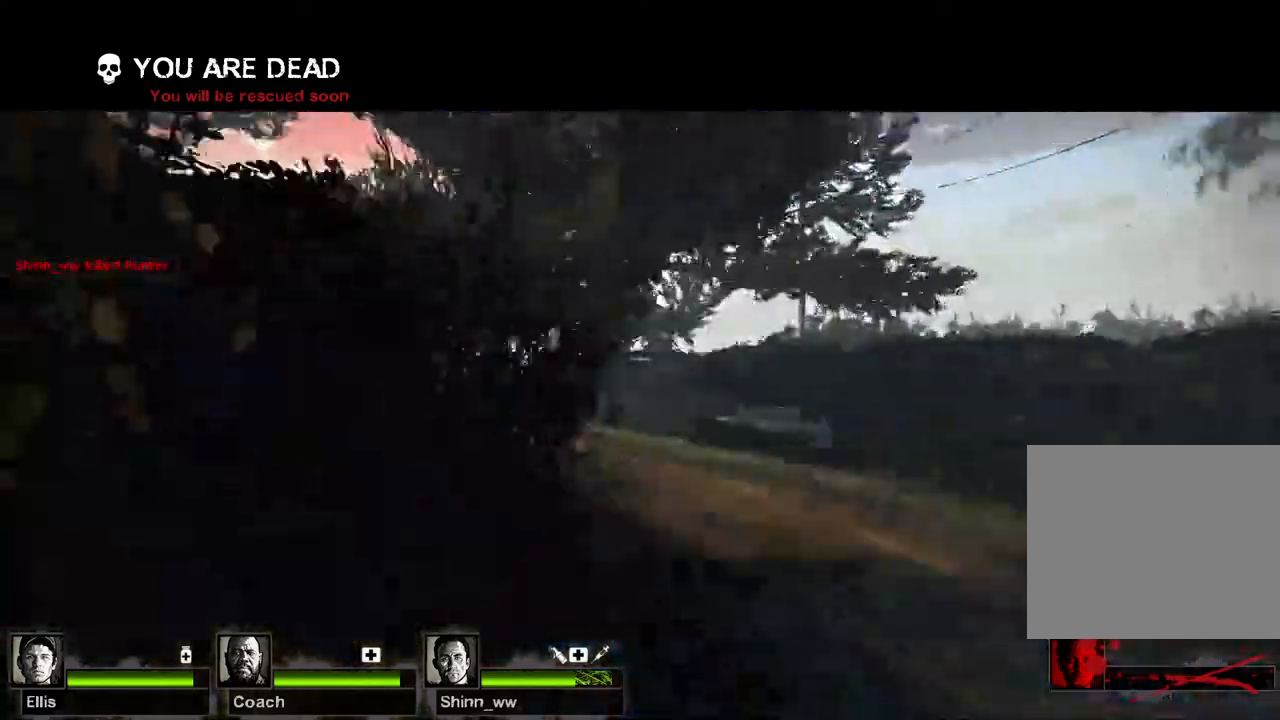
{"keys": ["a"], "events": [[150, "d", "up"], [150, "w", "up"], [467, "a", "down"]]}
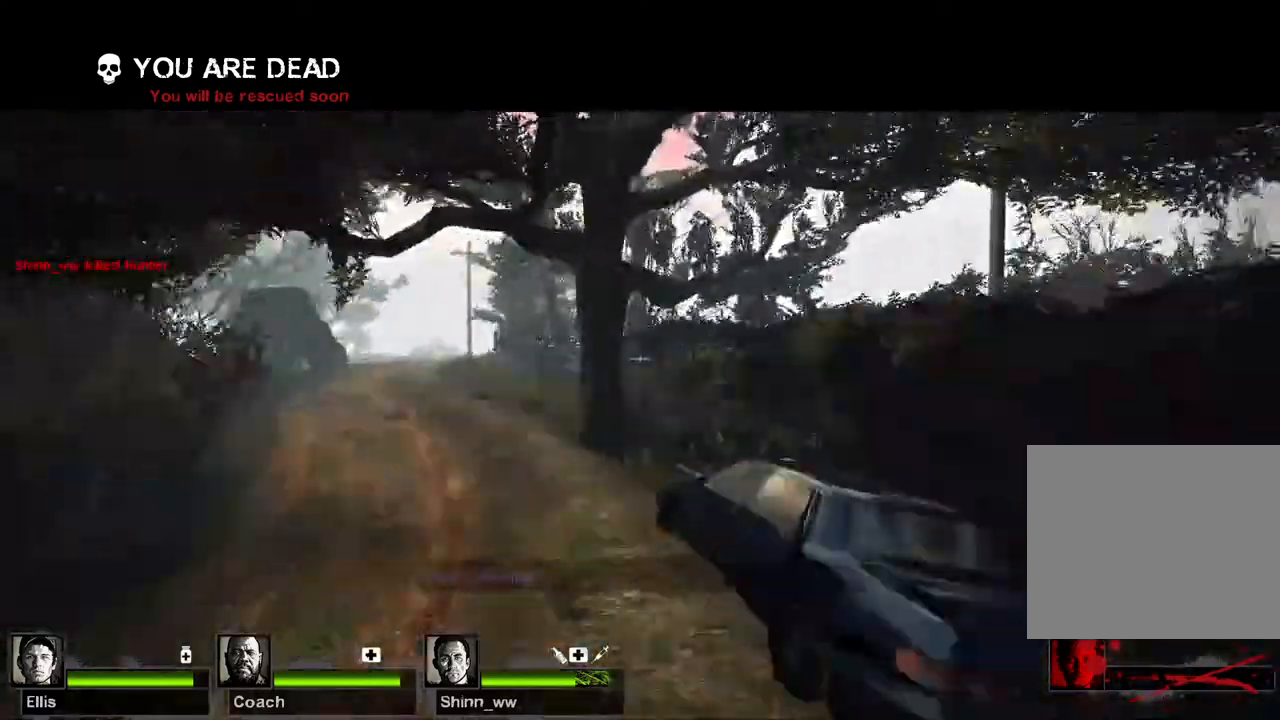
{"keys": [], "events": [[50, "w", "down"], [250, "a", "up"], [317, "w", "up"]]}
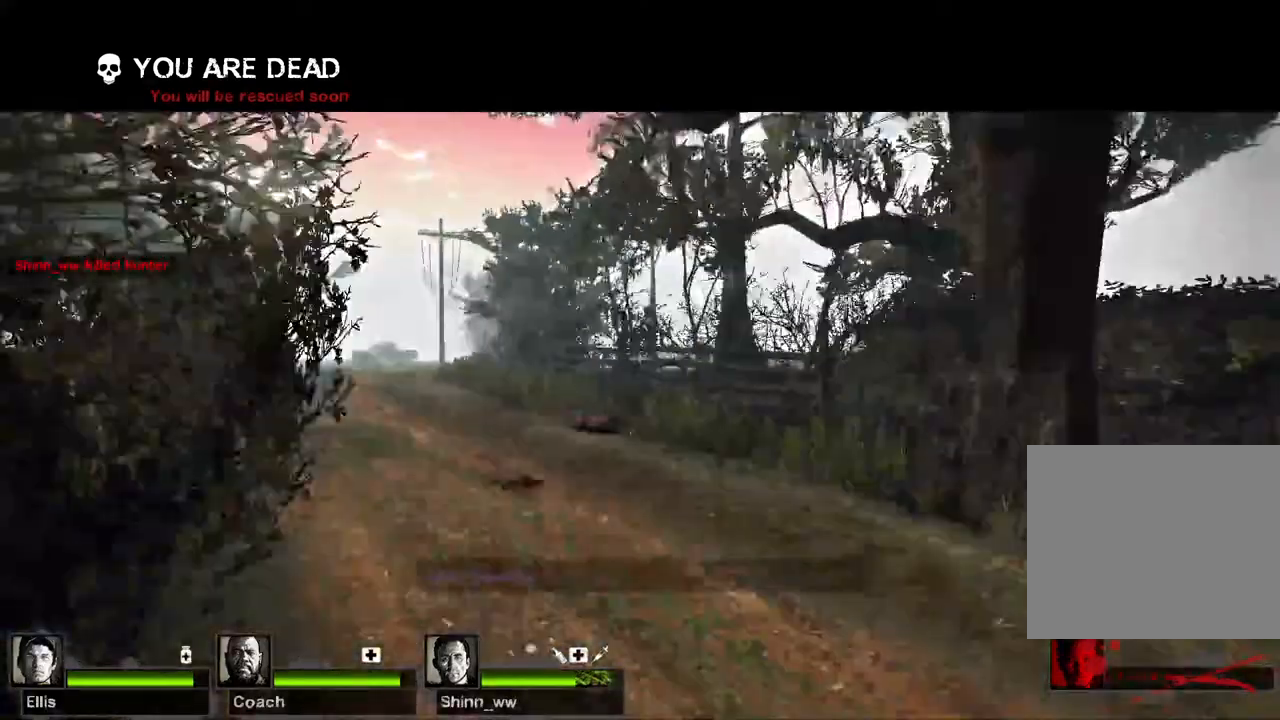
{"keys": ["a", "w"], "events": [[117, "w", "down"], [333, "d", "down"], [417, "d", "up"], [483, "a", "down"]]}
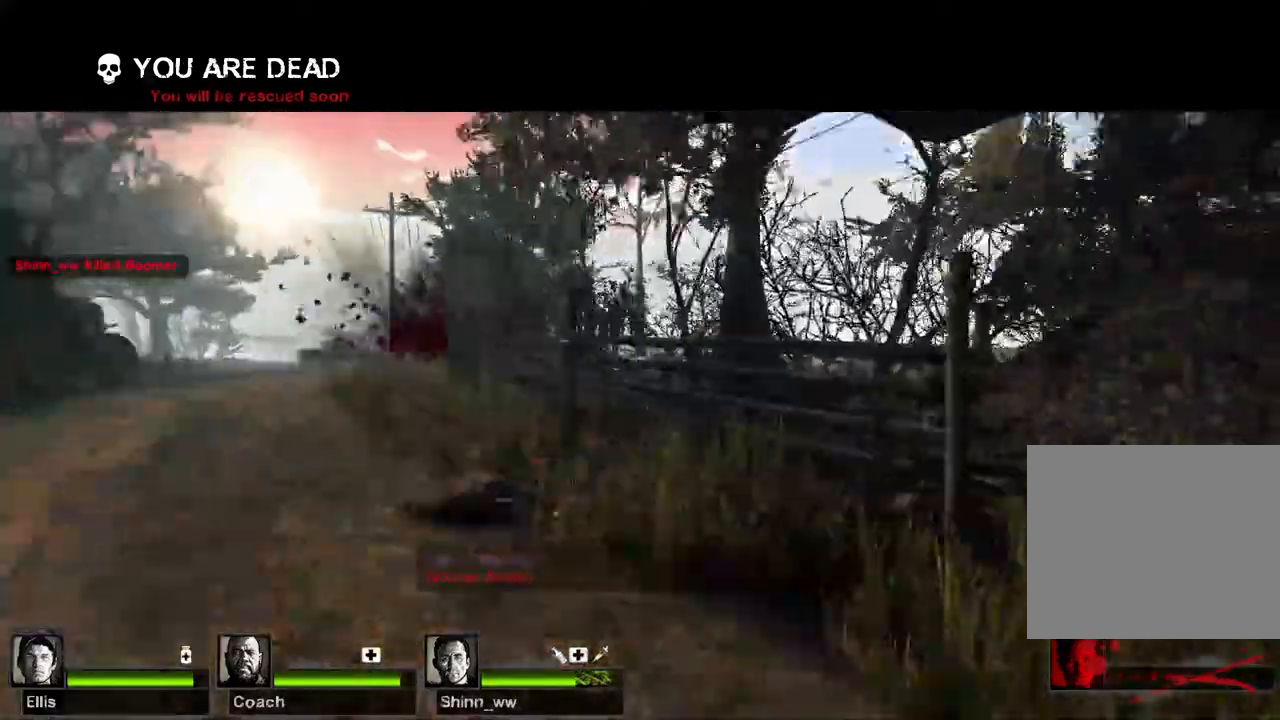
{"keys": [], "events": [[233, "a", "up"], [233, "w", "up"]]}
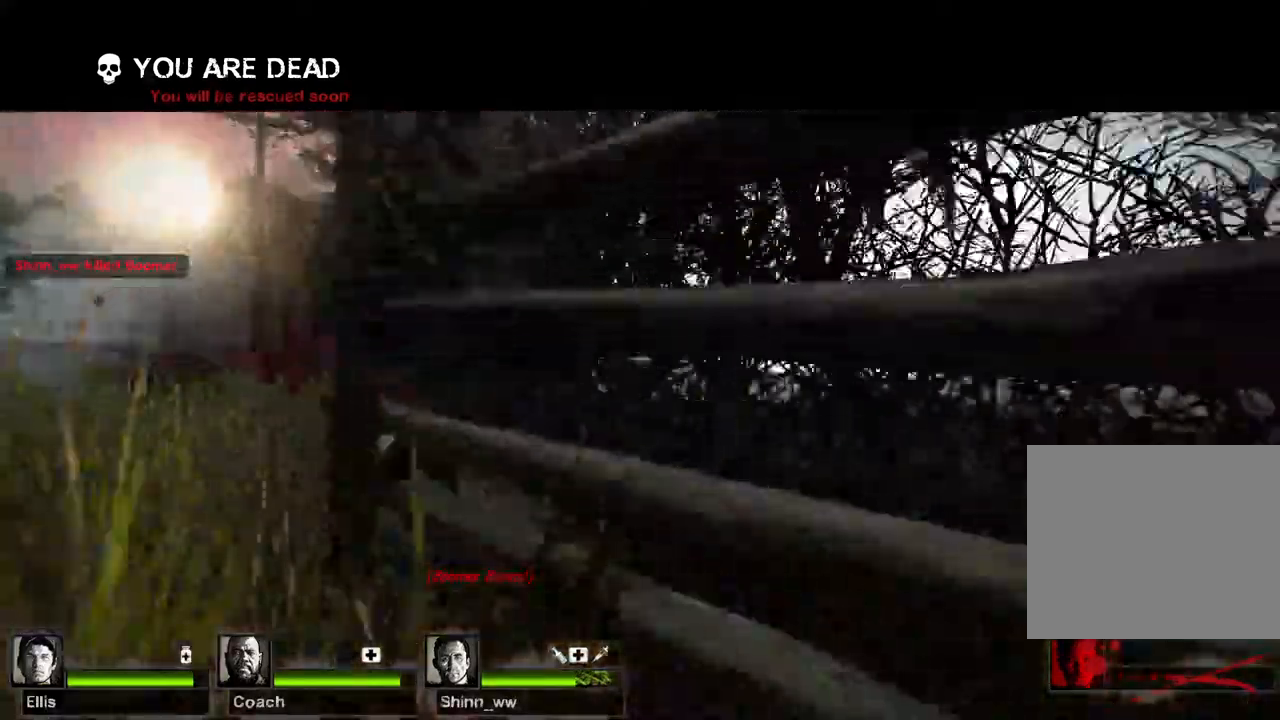
{"keys": ["a", "w"], "events": [[33, "a", "down"], [83, "w", "down"]]}
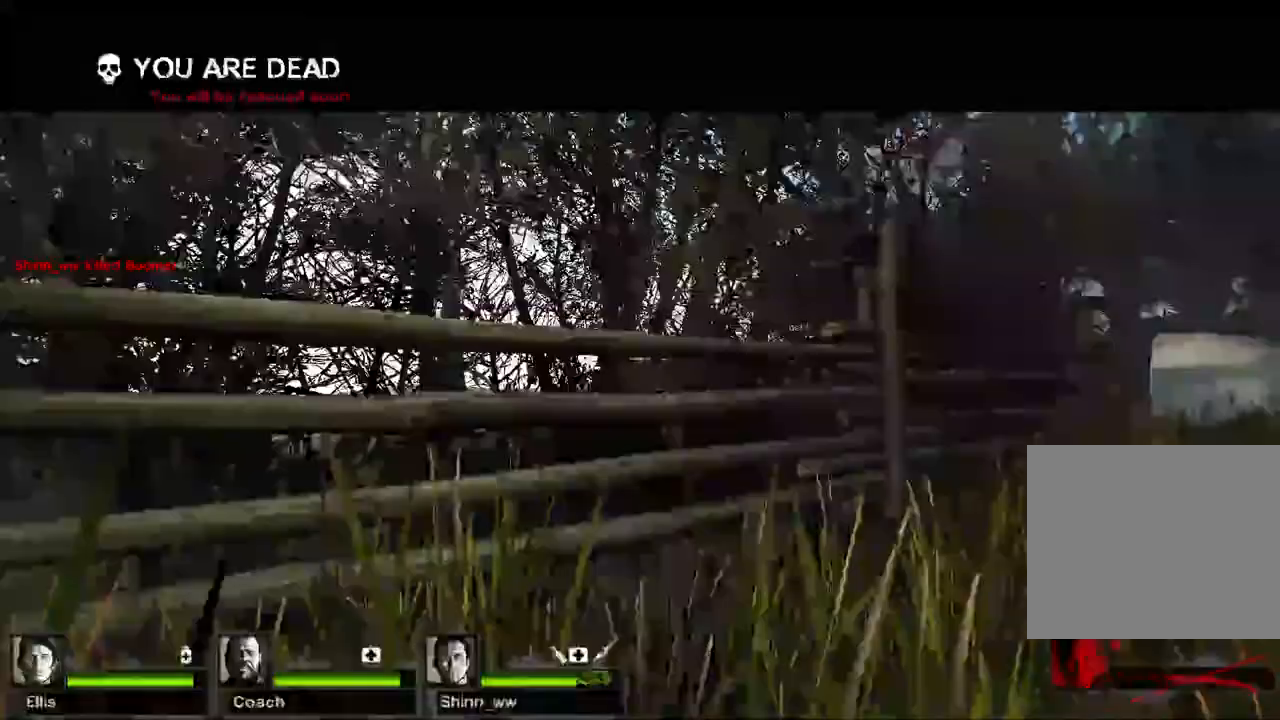
{"keys": ["d", "w"], "events": [[100, "a", "up"], [167, "d", "down"]]}
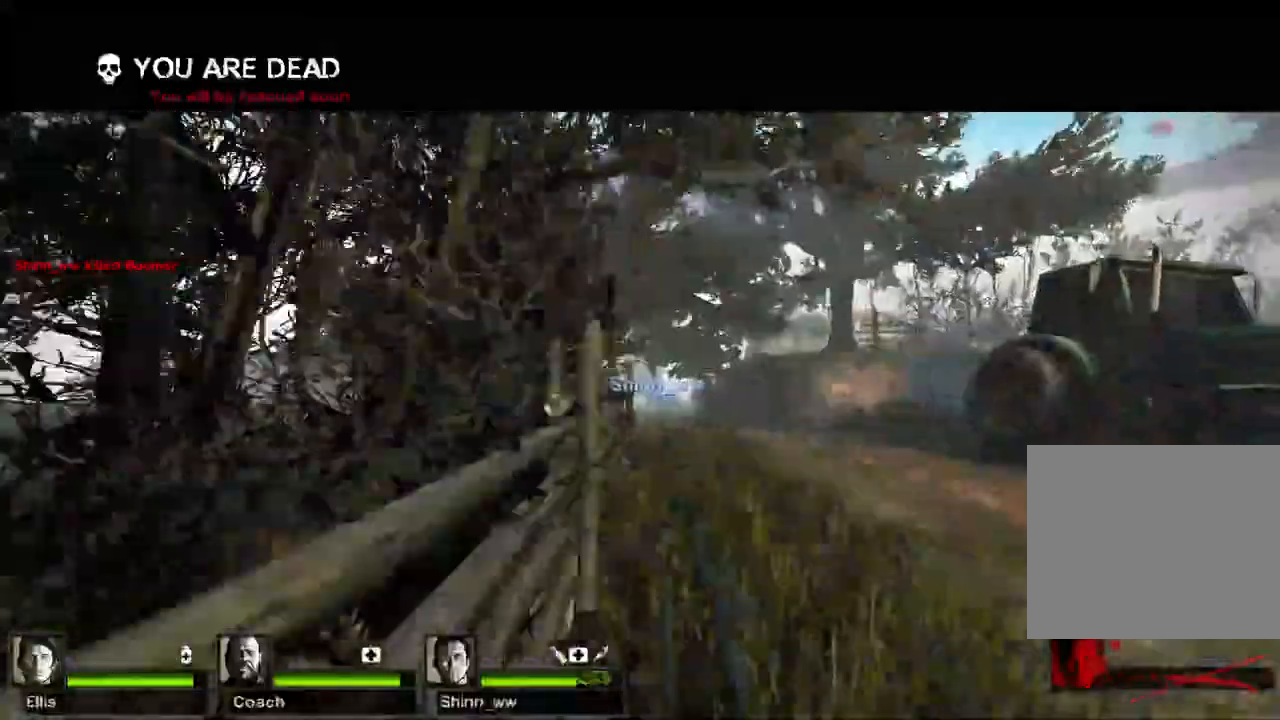
{"keys": ["a", "w"], "events": [[217, "d", "up"], [283, "a", "down"]]}
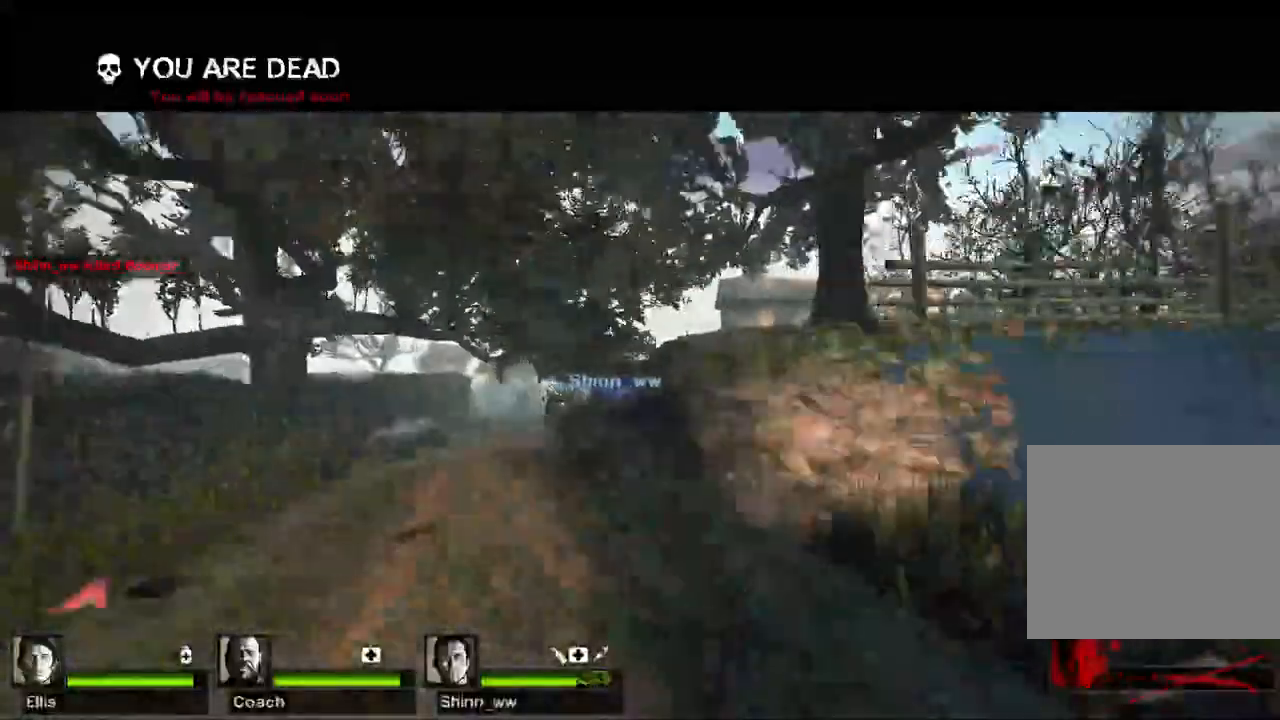
{"keys": ["w"], "events": [[50, "a", "up"]]}
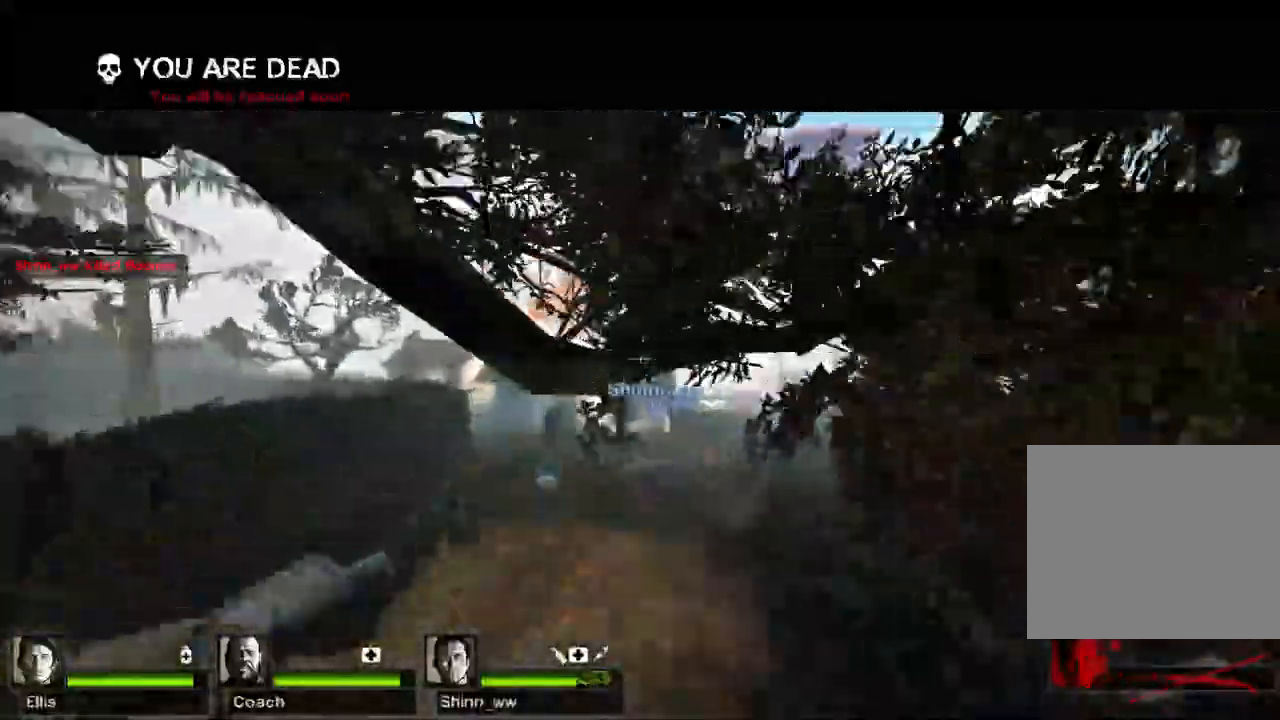
{"keys": ["w"], "events": [[100, "d", "down"], [300, "d", "up"]]}
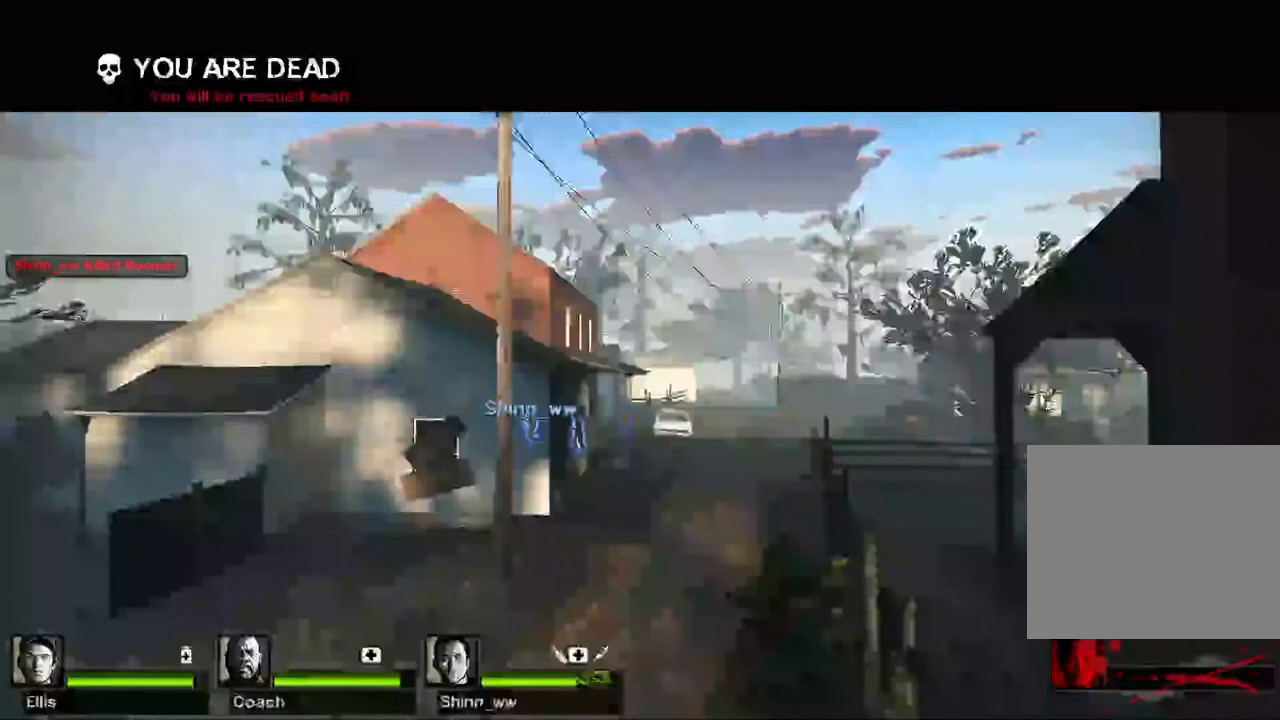
{"keys": ["d", "w"], "events": [[50, "w", "up"], [300, "w", "down"], [400, "d", "down"]]}
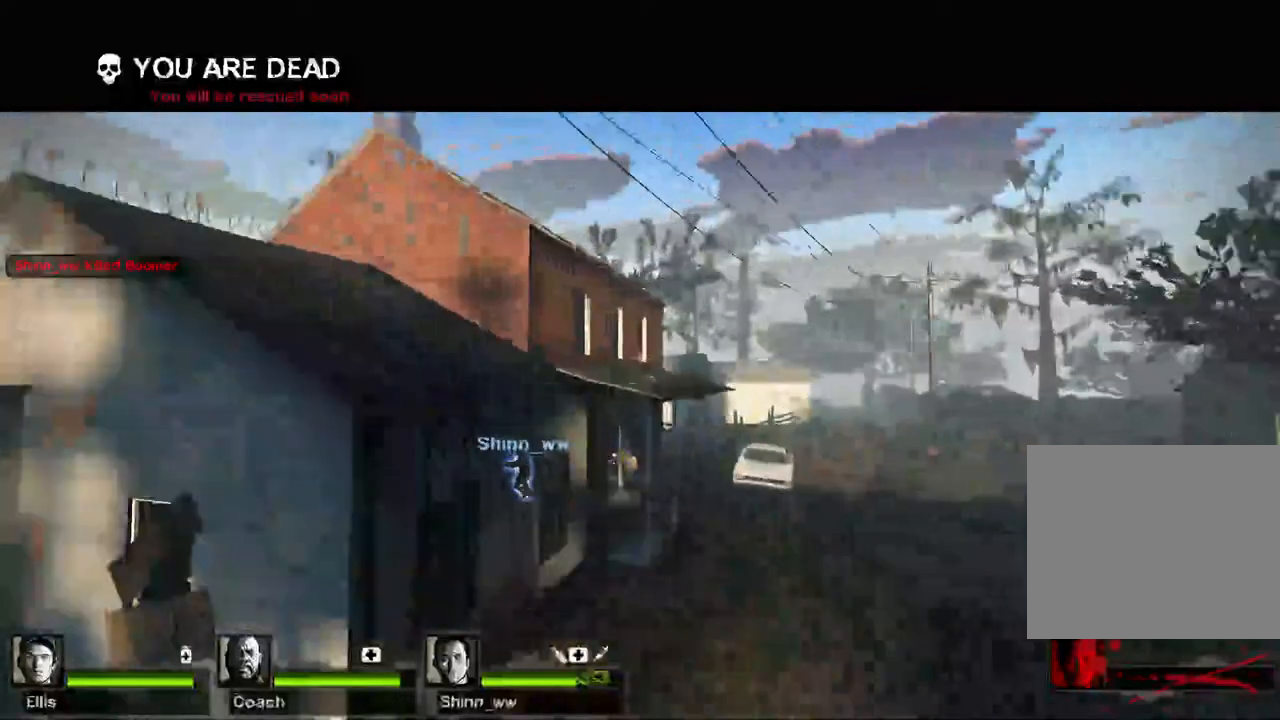
{"keys": ["d", "w"], "events": []}
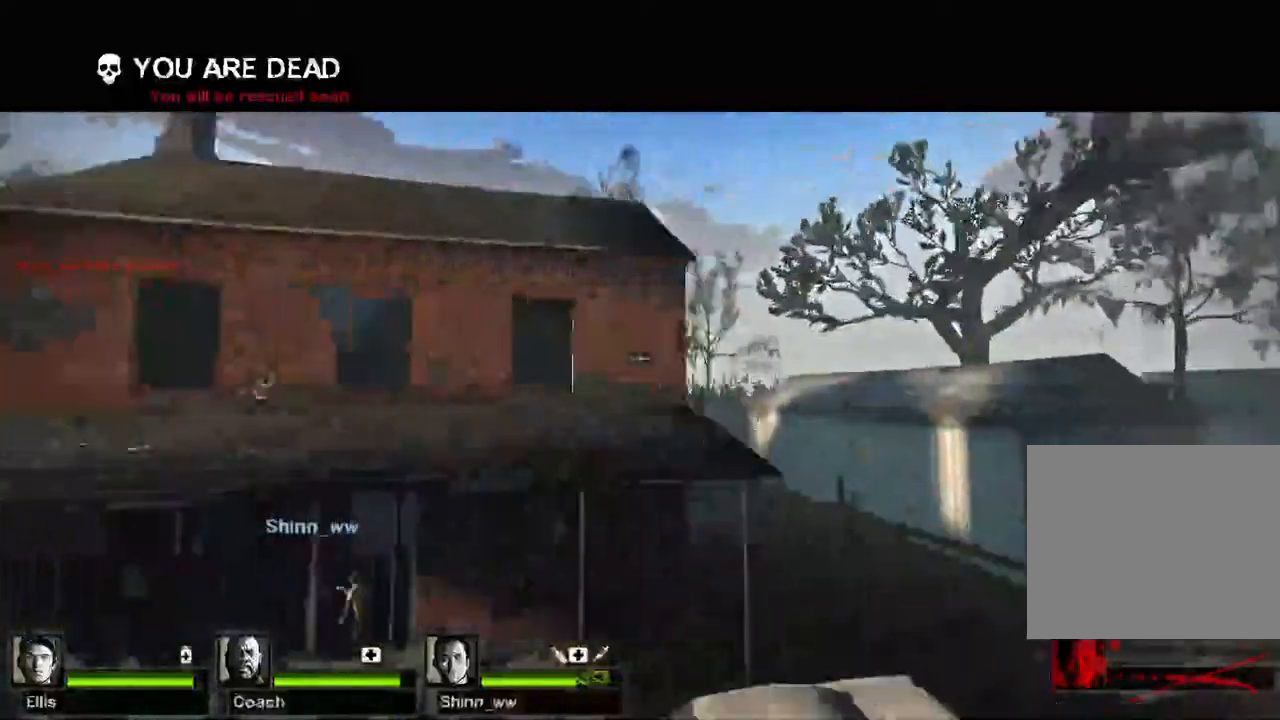
{"keys": ["a", "w"], "events": [[17, "d", "up"], [17, "w", "up"], [317, "a", "down"], [317, "w", "down"]]}
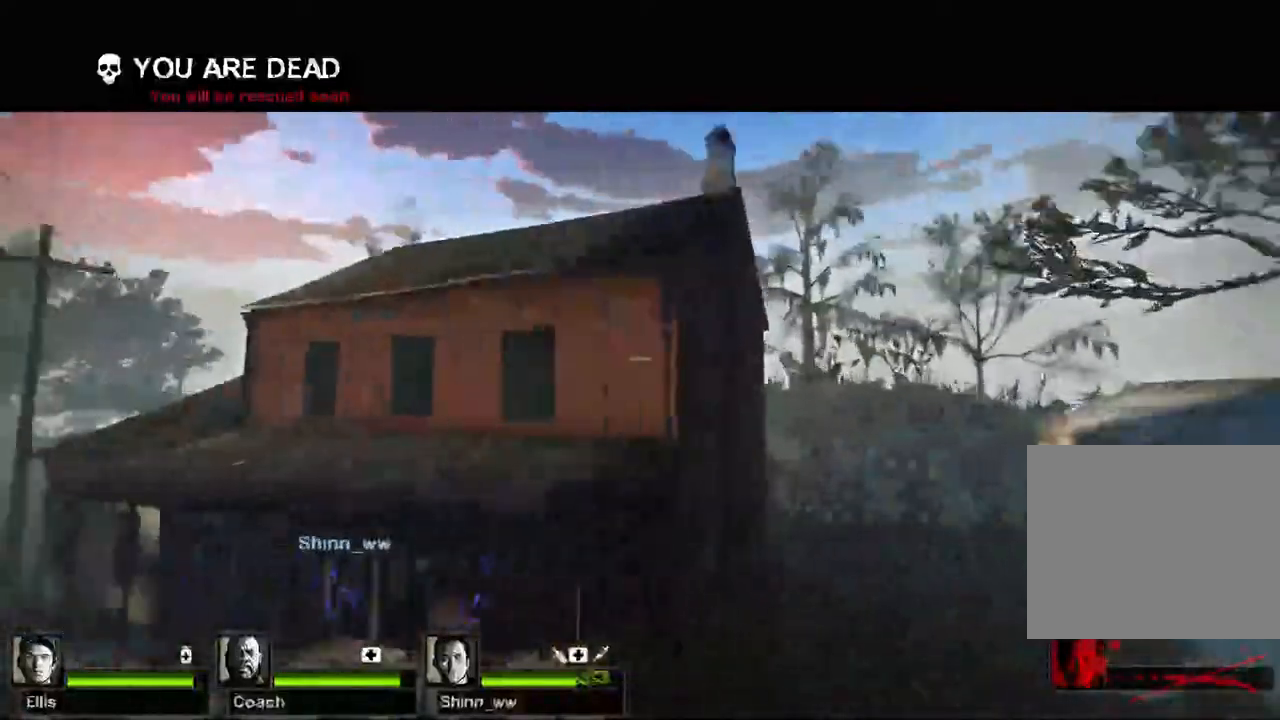
{"keys": ["w"], "events": [[83, "a", "up"], [150, "w", "up"], [483, "w", "down"]]}
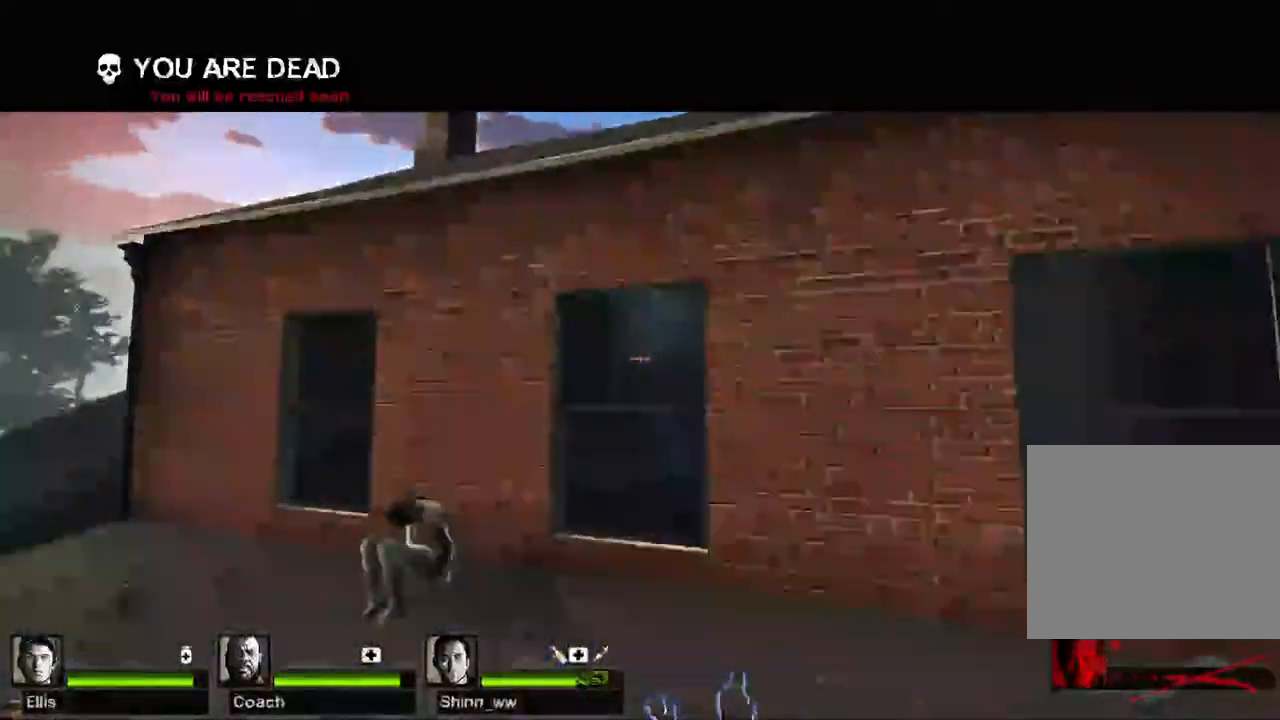
{"keys": [], "events": [[200, "w", "up"]]}
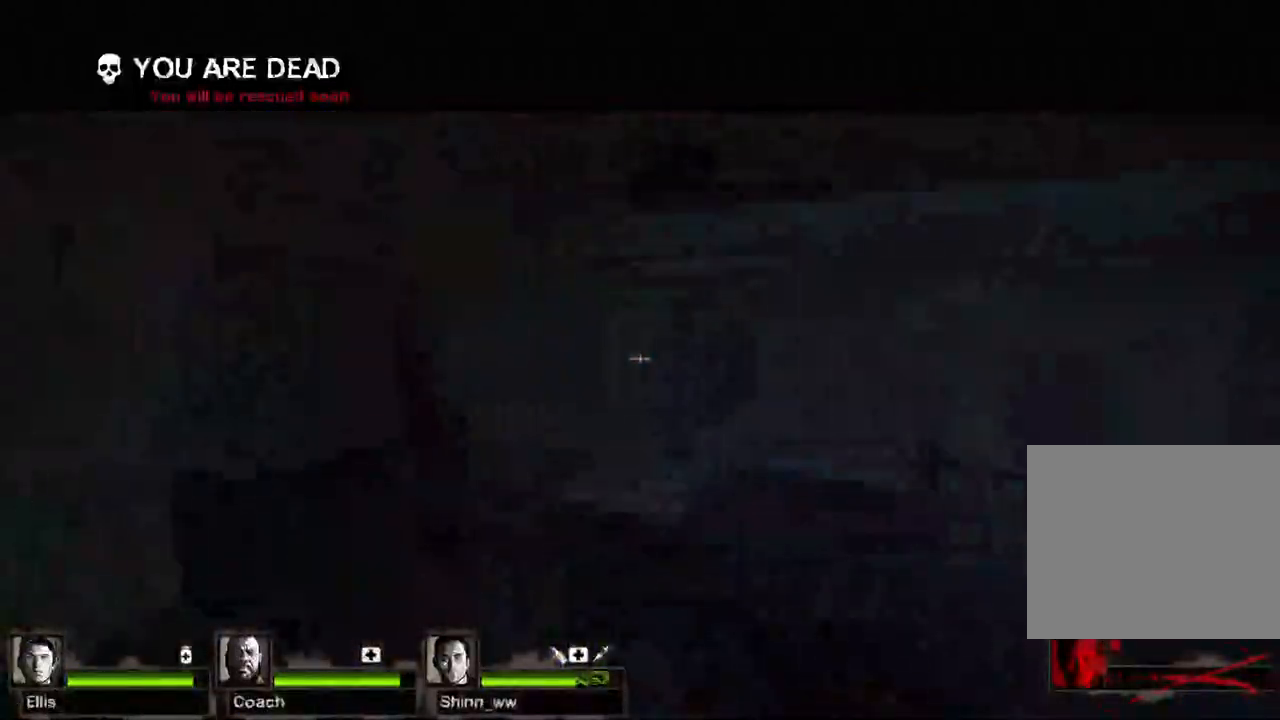
{"keys": ["w"], "events": [[333, "w", "down"]]}
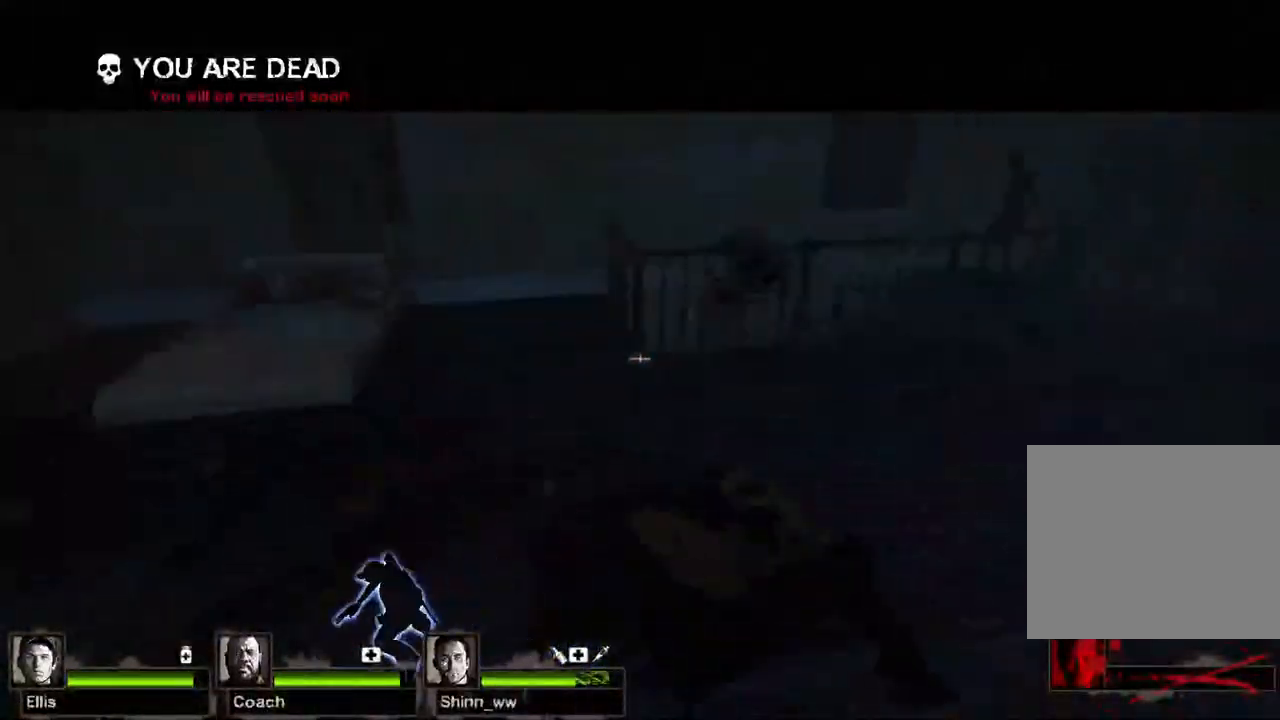
{"keys": [], "events": [[50, "w", "up"], [300, "w", "down"], [467, "w", "up"]]}